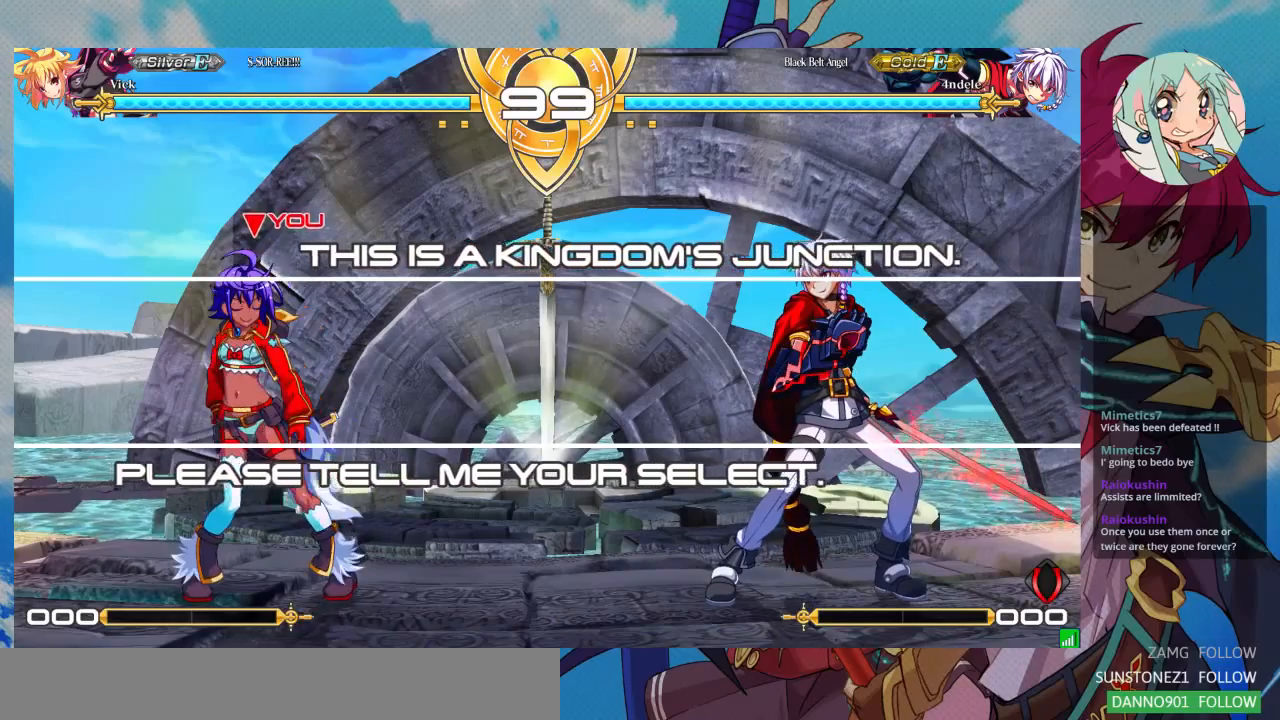
Gameplay with a controller (arcade stick); each line is a JSON object with the inputs held at the frame after it (dt_ms = milliseconds from this image to that frame). "events" lists button and stick changes between this image and that frame as [ms after this image, input, new state], when the widget could be followed in between. Not read: L3 R3.
{"dt_ms": 500, "buttons": [], "left_stick": "center", "events": []}
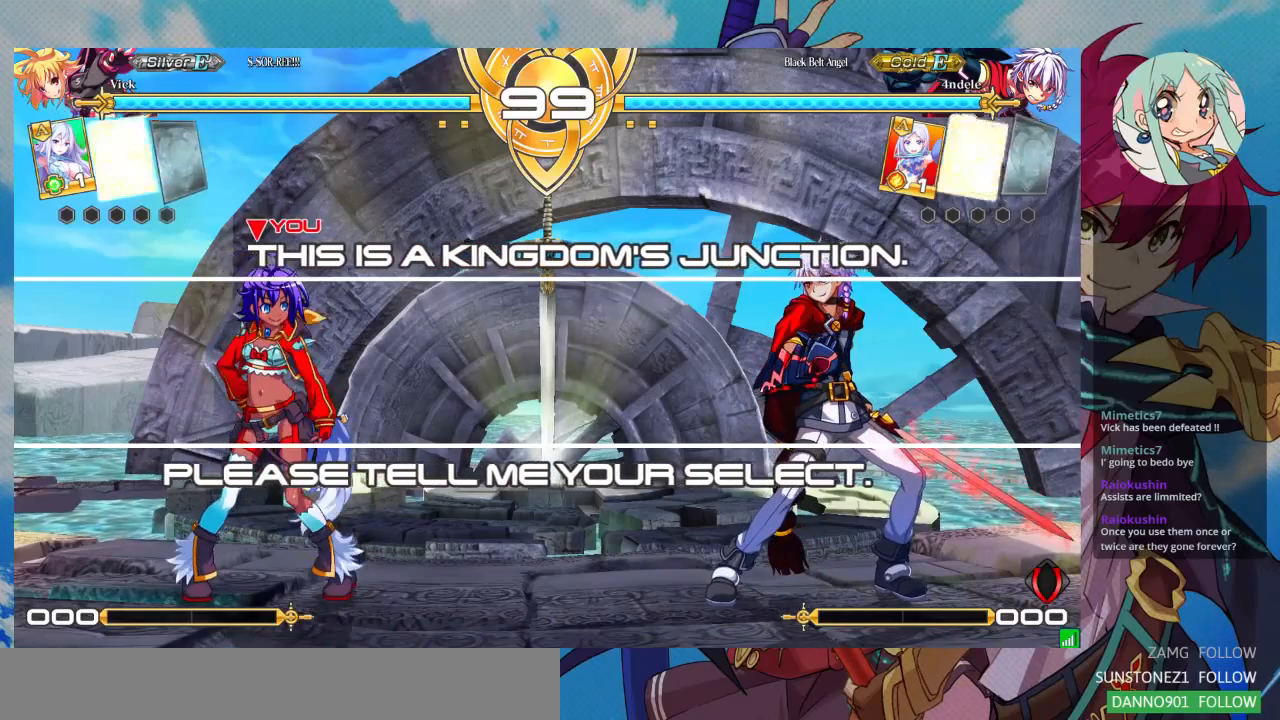
{"dt_ms": 500, "buttons": [], "left_stick": "center", "events": []}
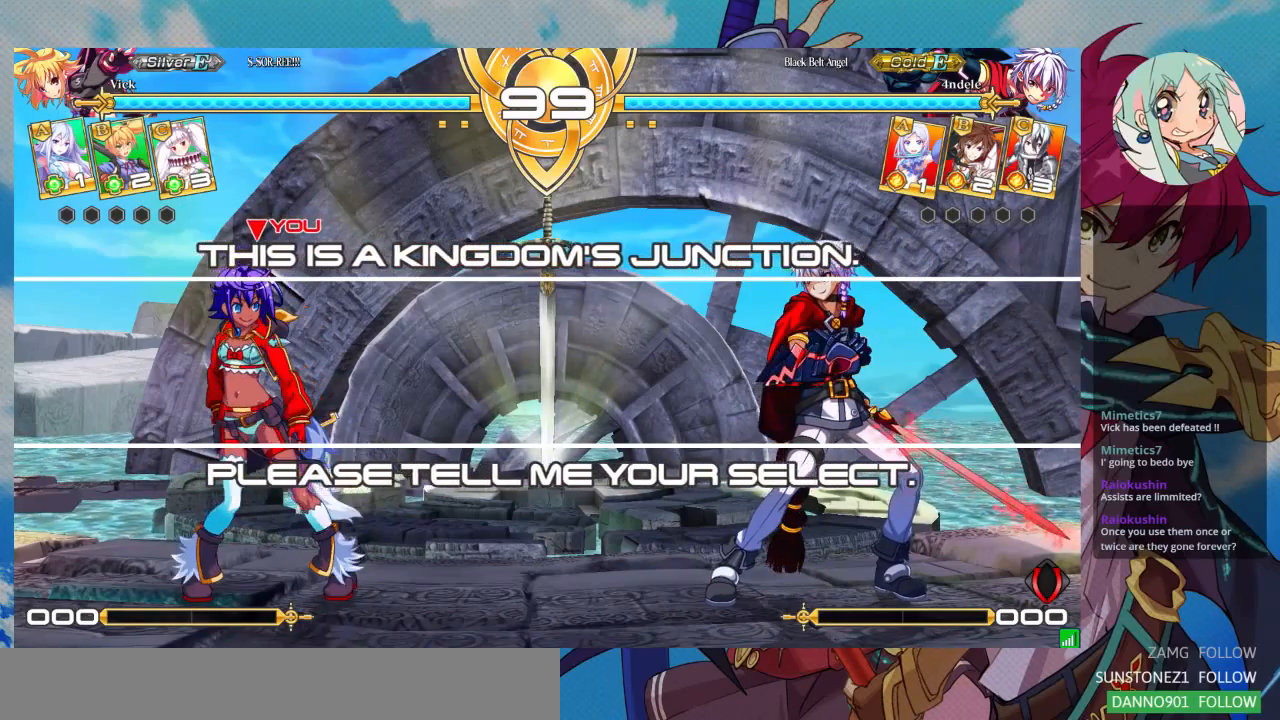
{"dt_ms": 500, "buttons": [], "left_stick": "center", "events": []}
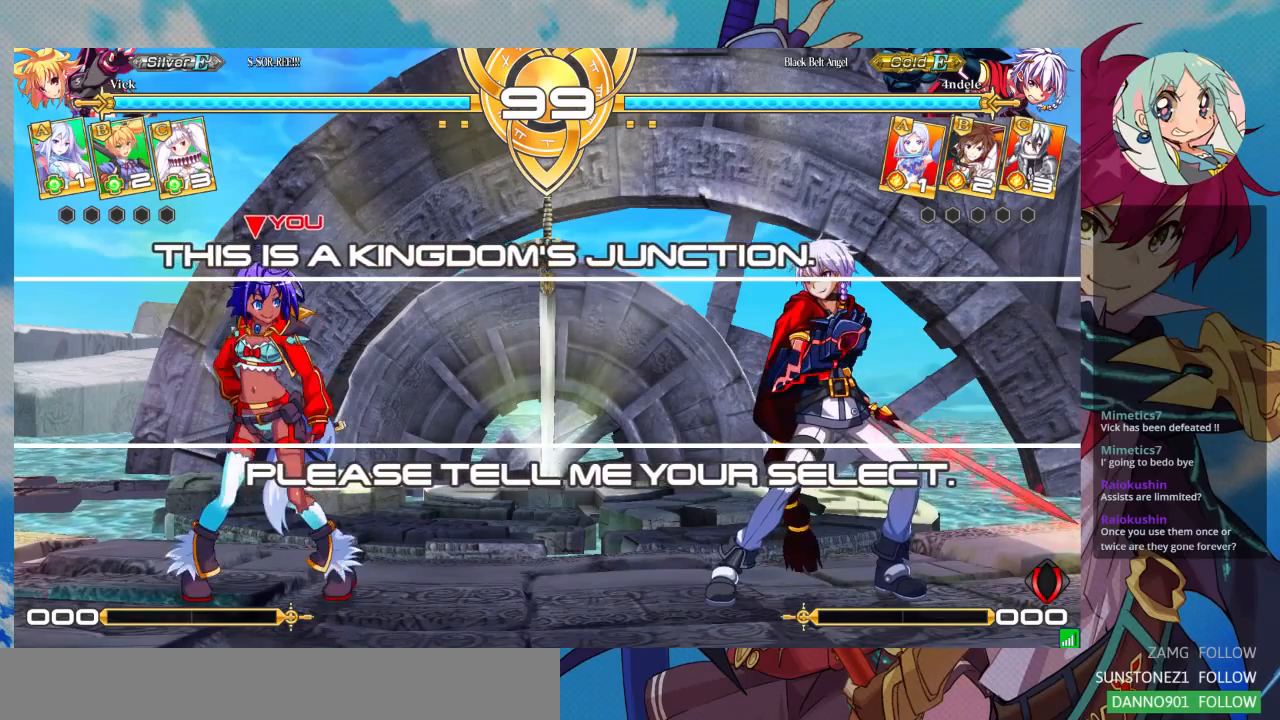
{"dt_ms": 500, "buttons": [], "left_stick": "center", "events": []}
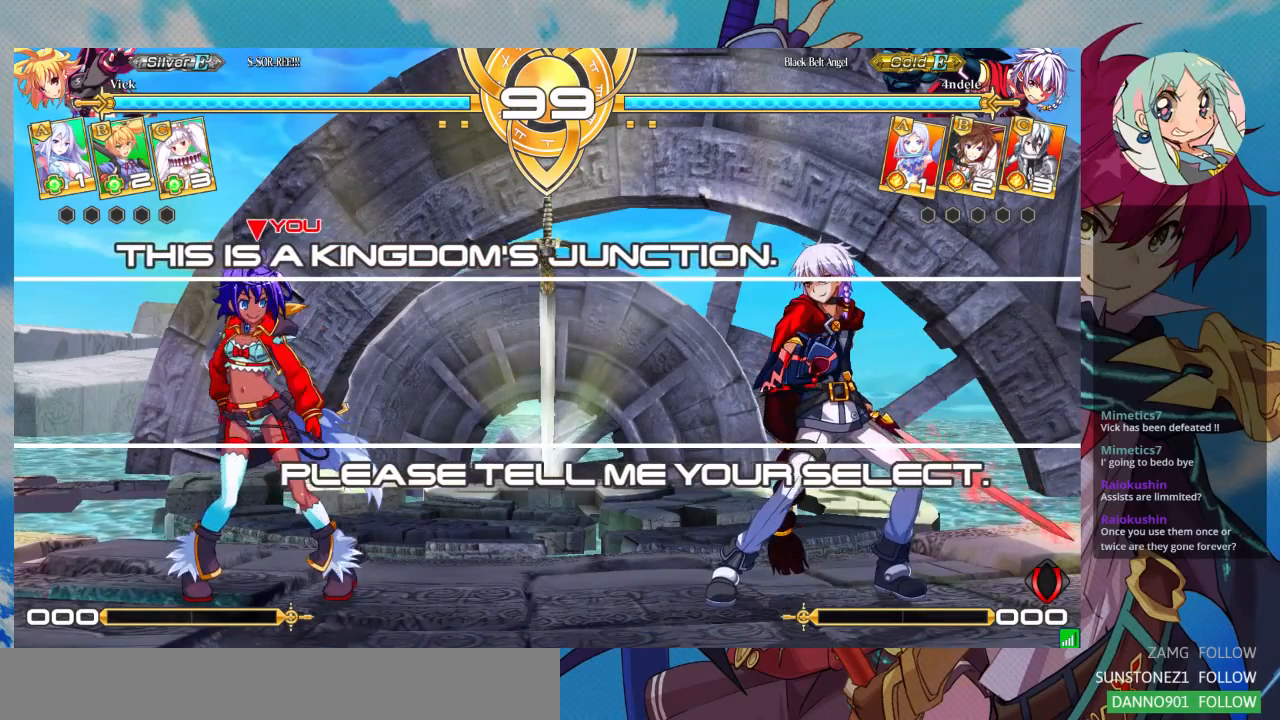
{"dt_ms": 500, "buttons": [], "left_stick": "center", "events": []}
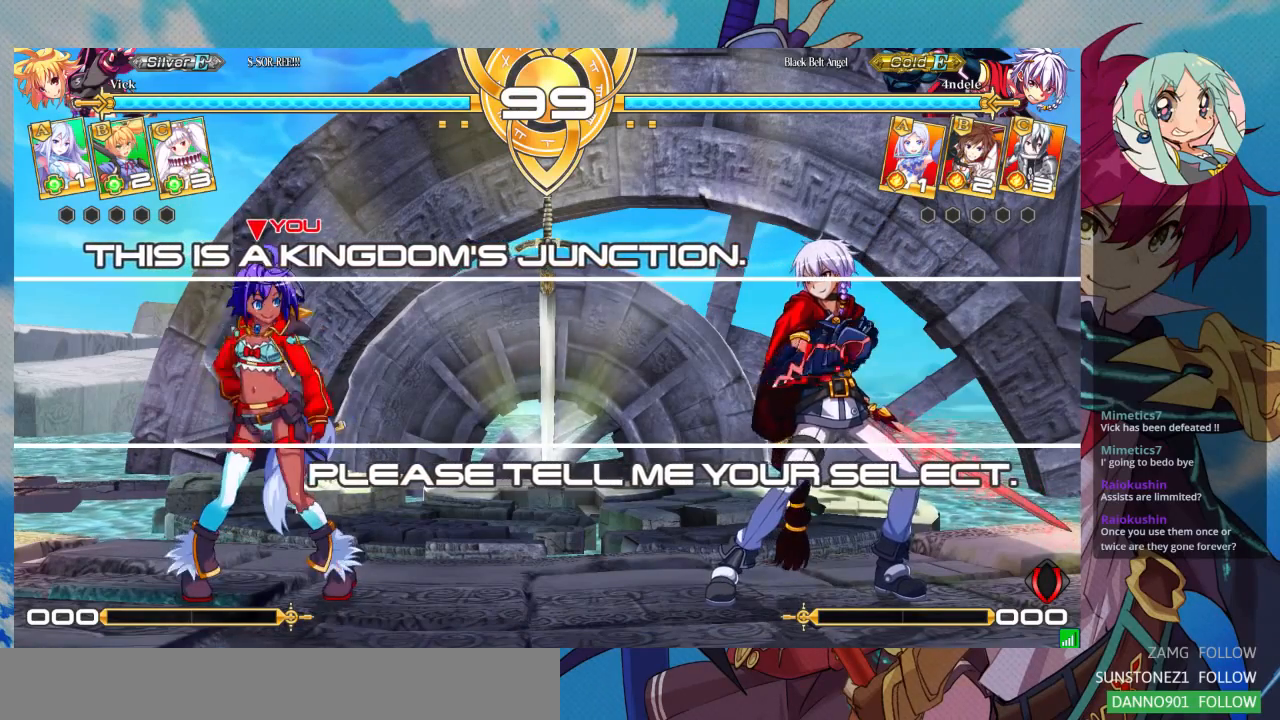
{"dt_ms": 500, "buttons": [], "left_stick": "center", "events": []}
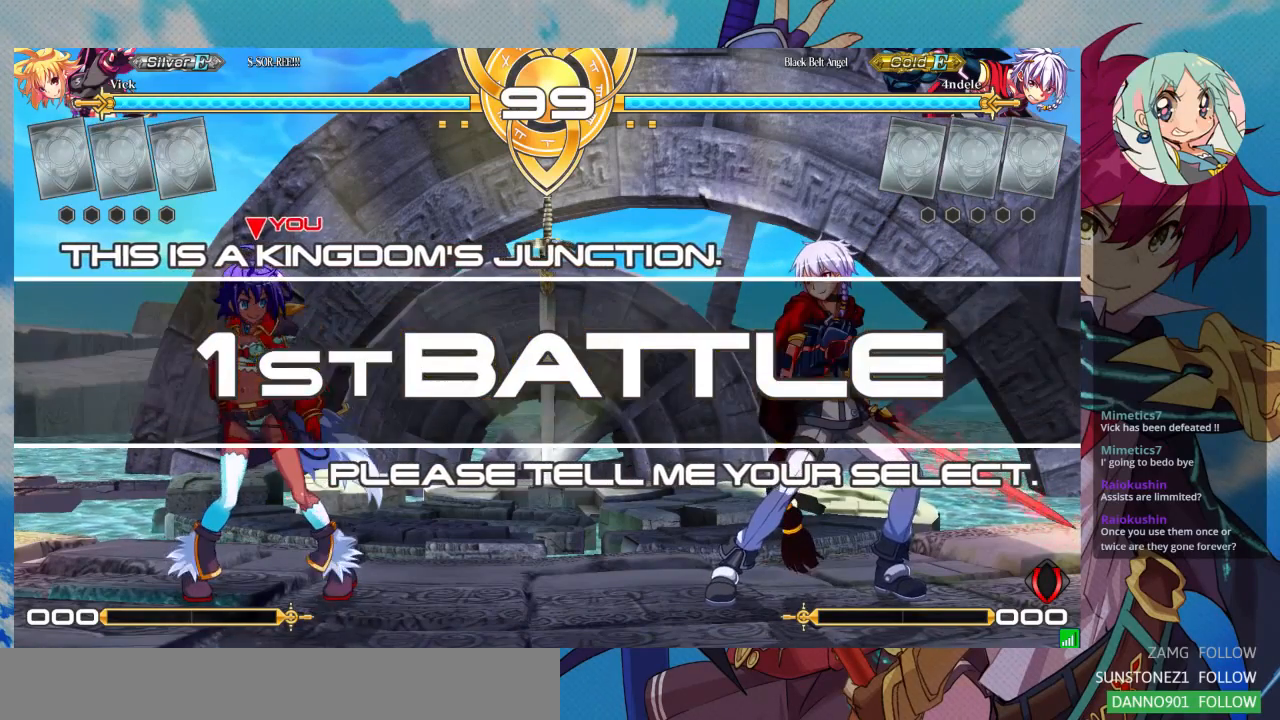
{"dt_ms": 500, "buttons": [], "left_stick": "left", "events": [[200, "left_stick", "left"]]}
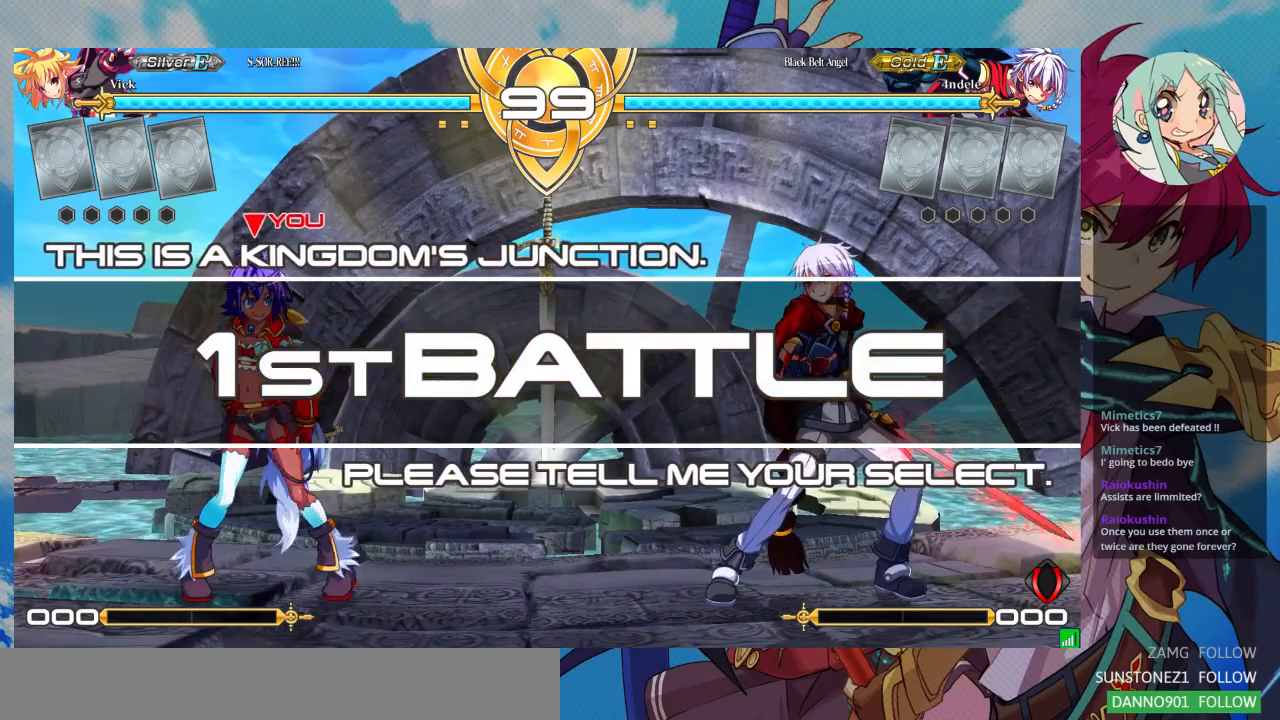
{"dt_ms": 500, "buttons": [], "left_stick": "center", "events": [[233, "left_stick", "down"], [367, "left_stick", "center"]]}
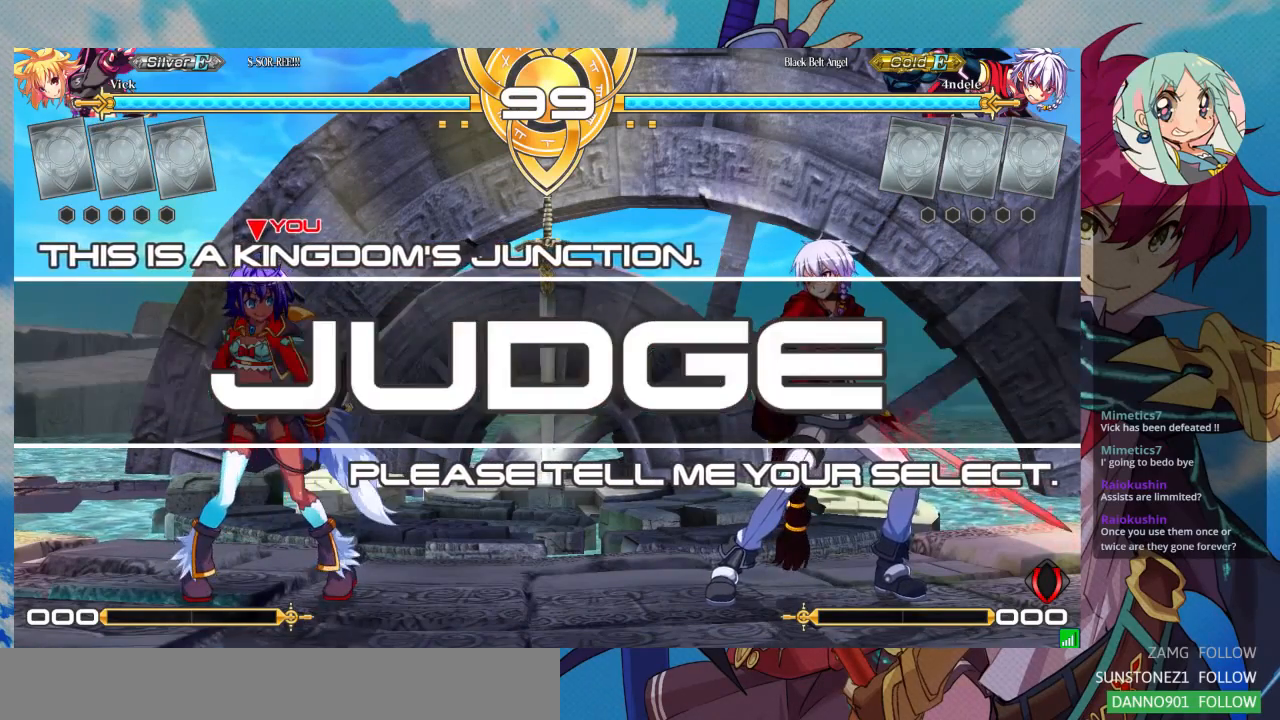
{"dt_ms": 500, "buttons": [], "left_stick": "center", "events": [[167, "left_stick", "up-left"], [467, "left_stick", "center"]]}
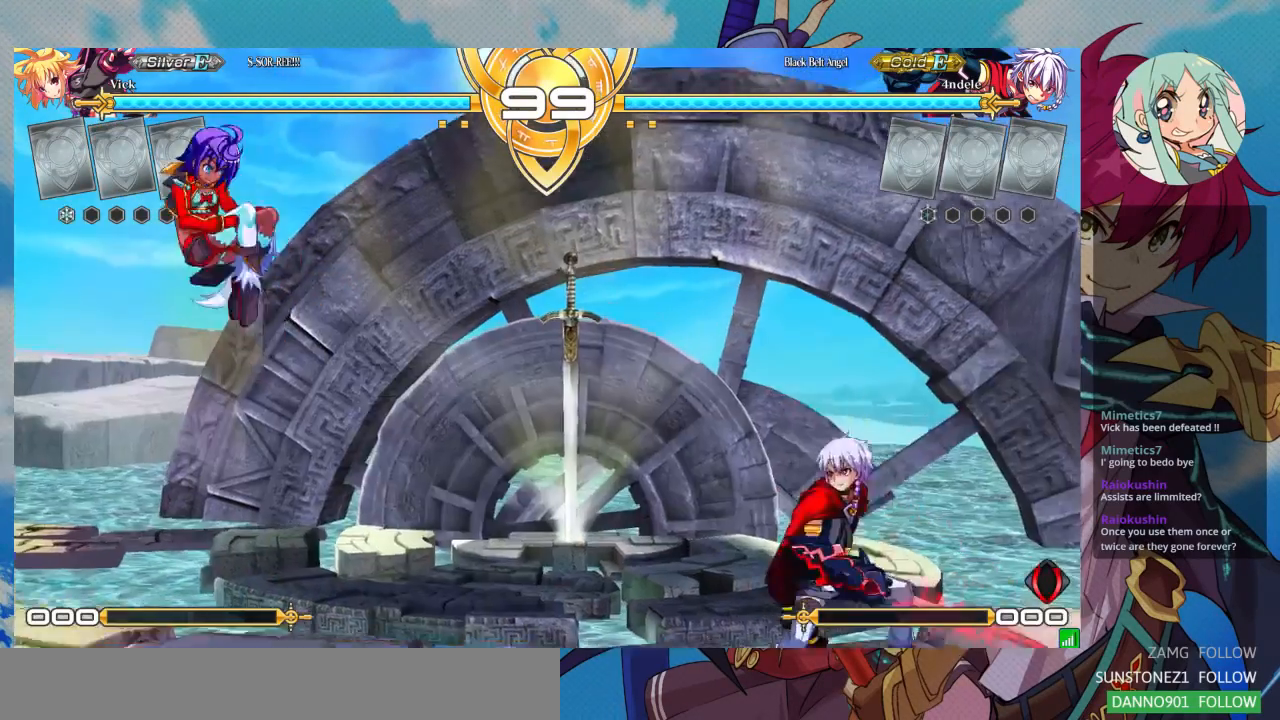
{"dt_ms": 500, "buttons": ["R1"], "left_stick": "center", "events": [[33, "left_stick", "right"], [100, "left_stick", "center"], [167, "left_stick", "right"], [300, "left_stick", "center"], [500, "R1", "down"]]}
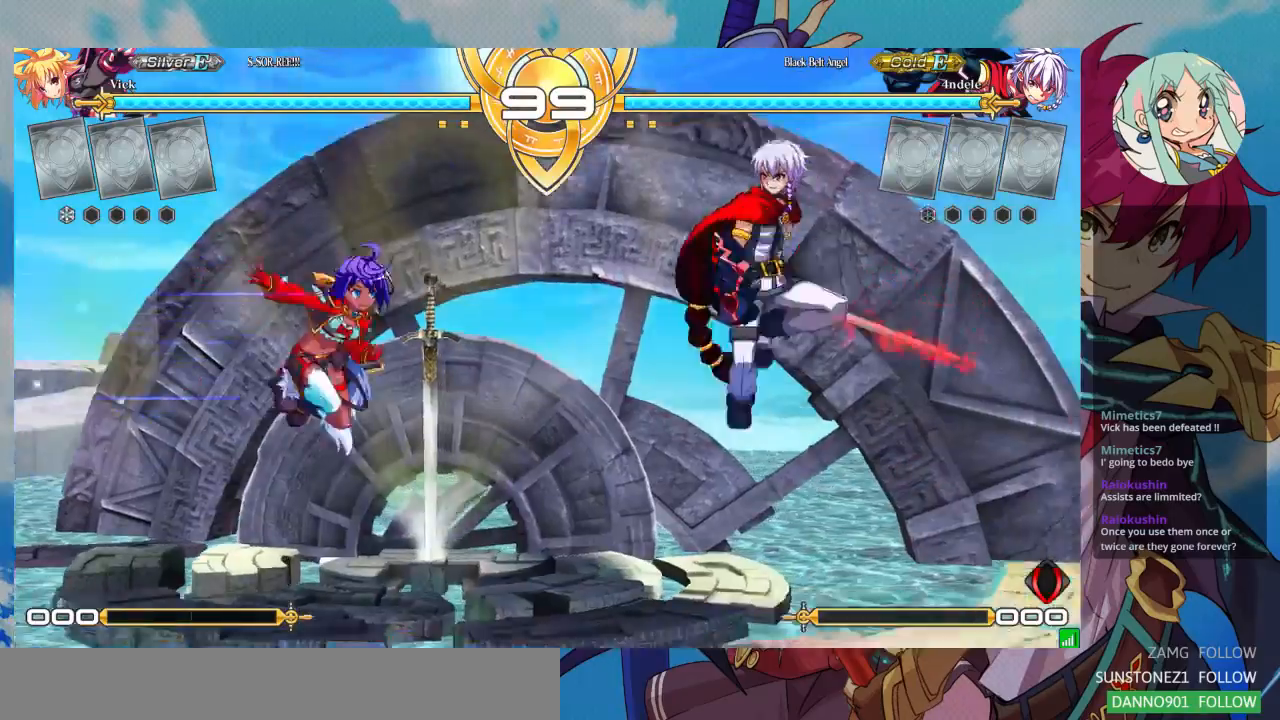
{"dt_ms": 1000, "buttons": [], "left_stick": "up-right"}
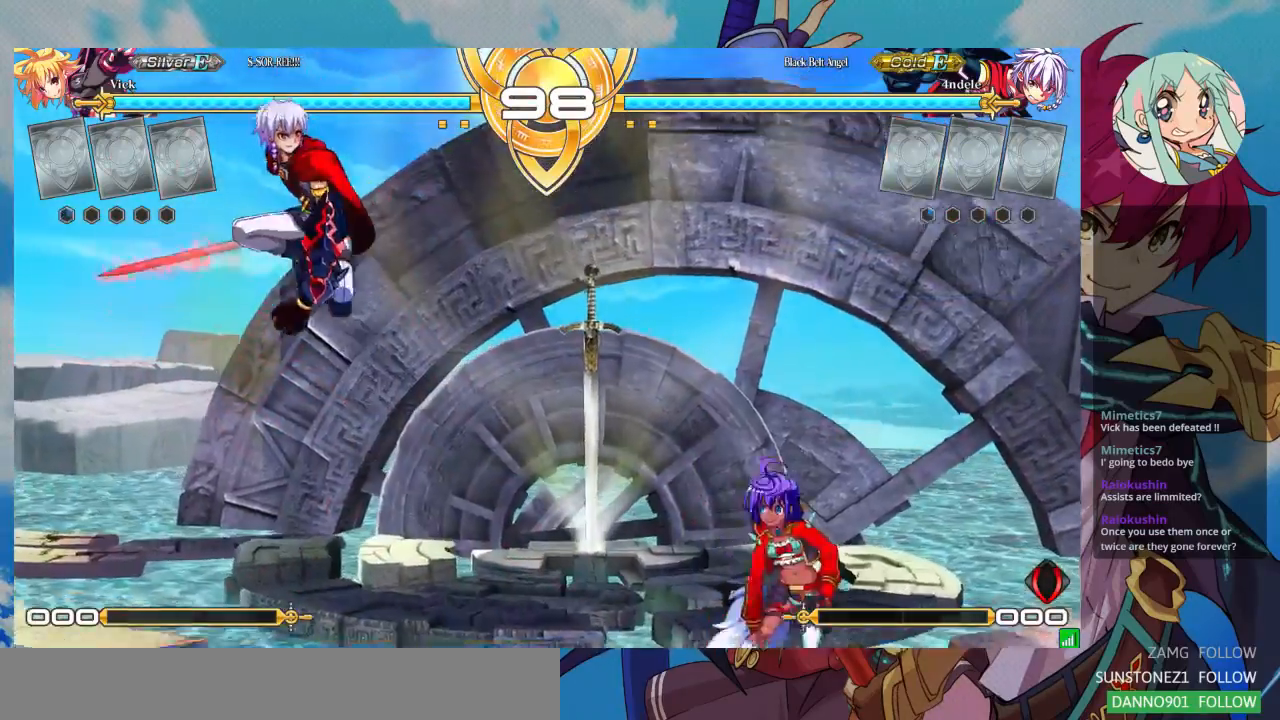
{"dt_ms": 500, "buttons": ["SQUARE"], "left_stick": "center", "events": [[133, "left_stick", "right"], [200, "left_stick", "center"], [267, "left_stick", "right"], [467, "left_stick", "center"], [500, "SQUARE", "down"]]}
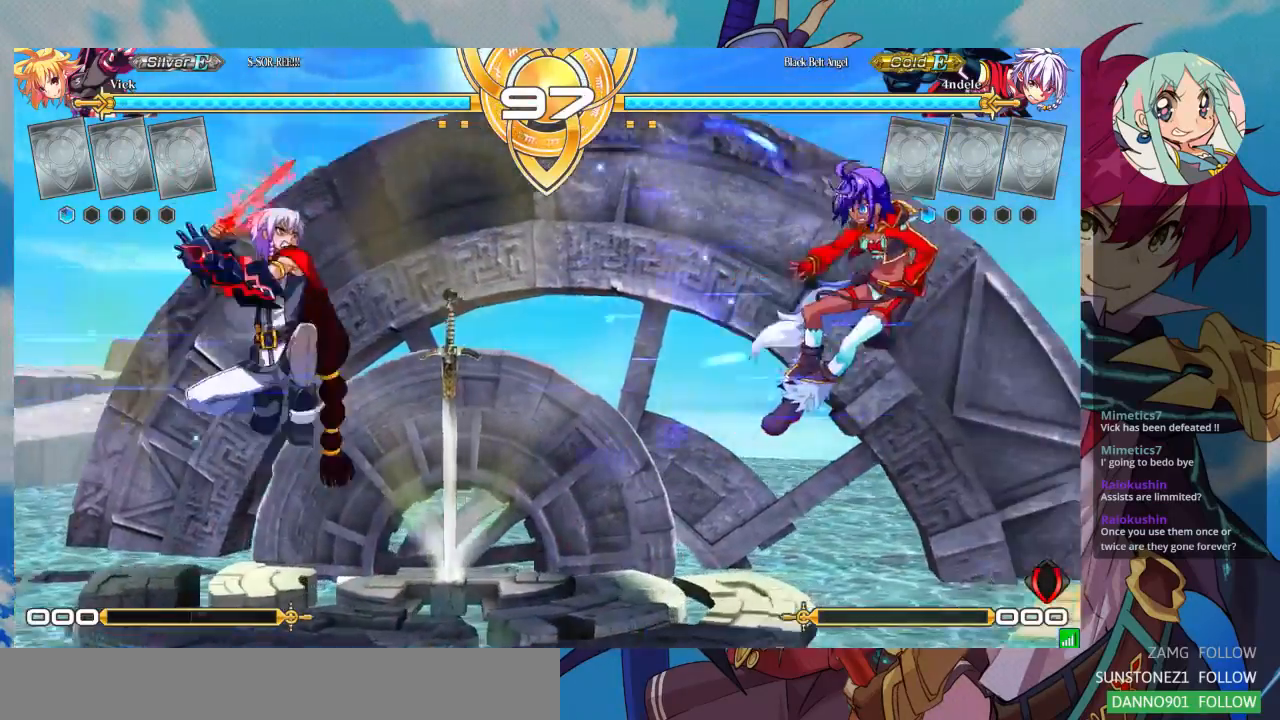
{"dt_ms": 1000, "buttons": [], "left_stick": "center"}
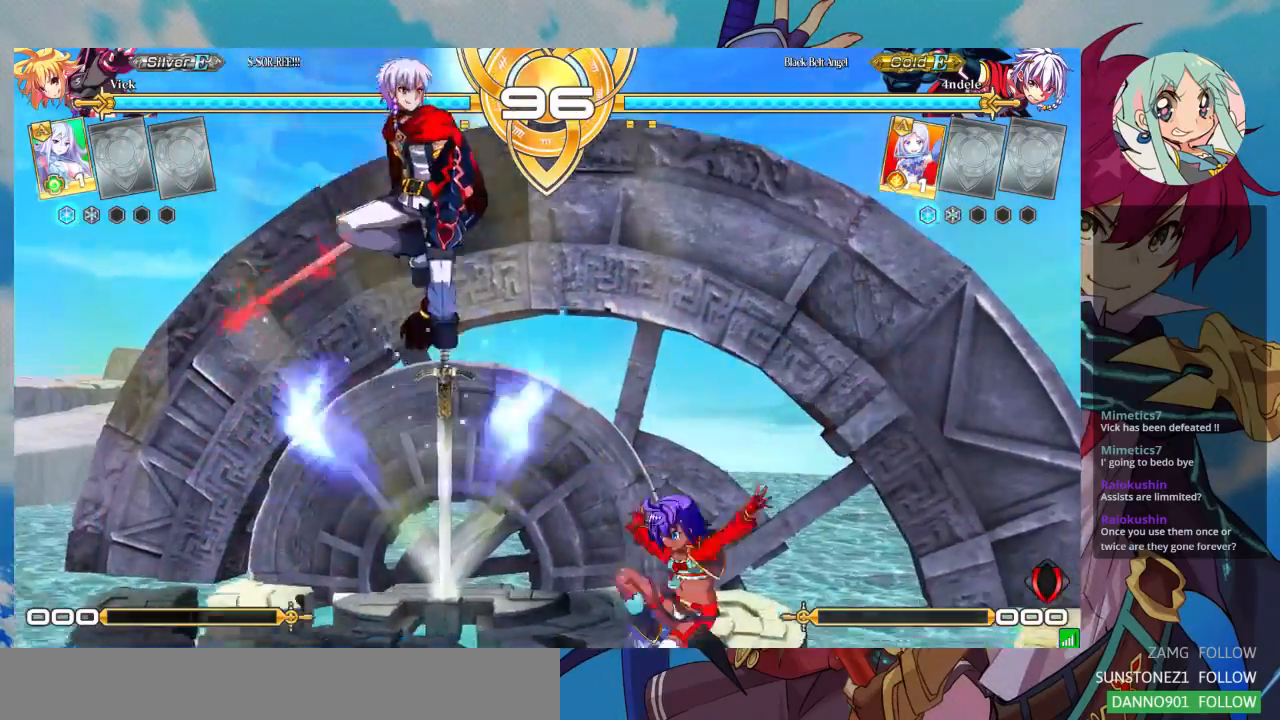
{"dt_ms": 500, "buttons": [], "left_stick": "right", "events": [[67, "left_stick", "right"]]}
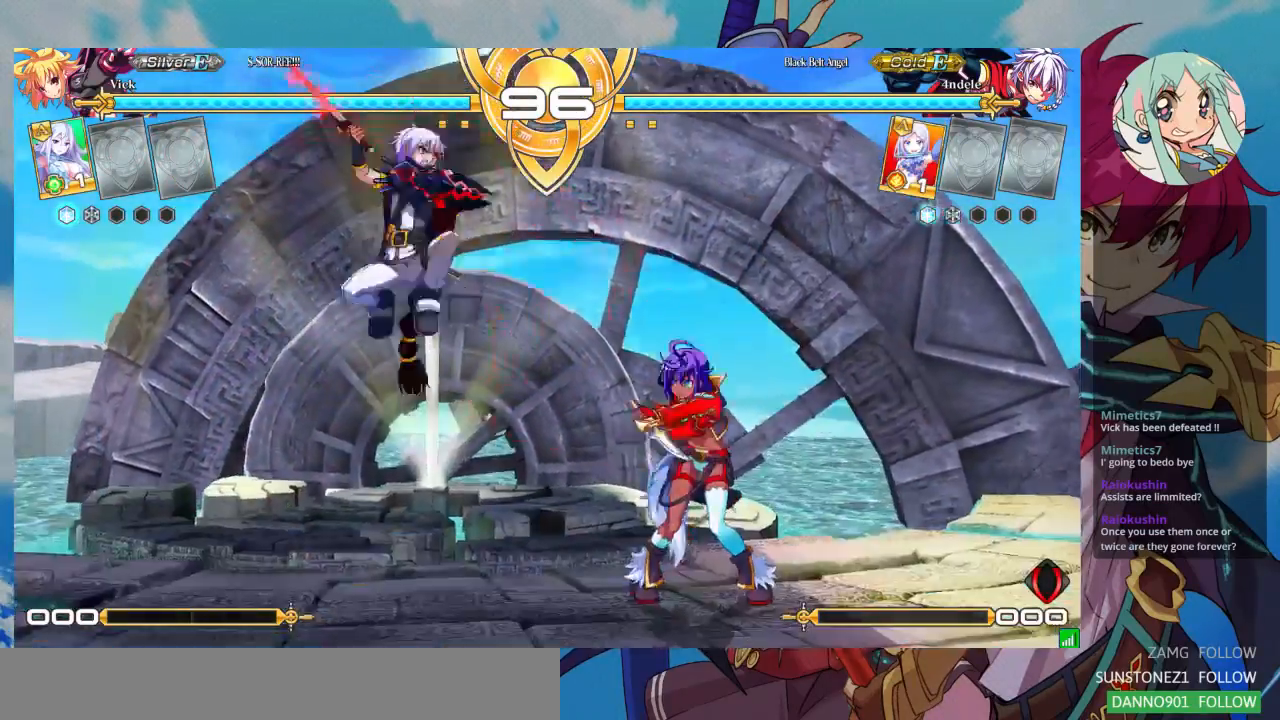
{"dt_ms": 500, "buttons": [], "left_stick": "center", "events": [[167, "left_stick", "left"], [233, "left_stick", "center"], [300, "left_stick", "left"], [500, "left_stick", "center"]]}
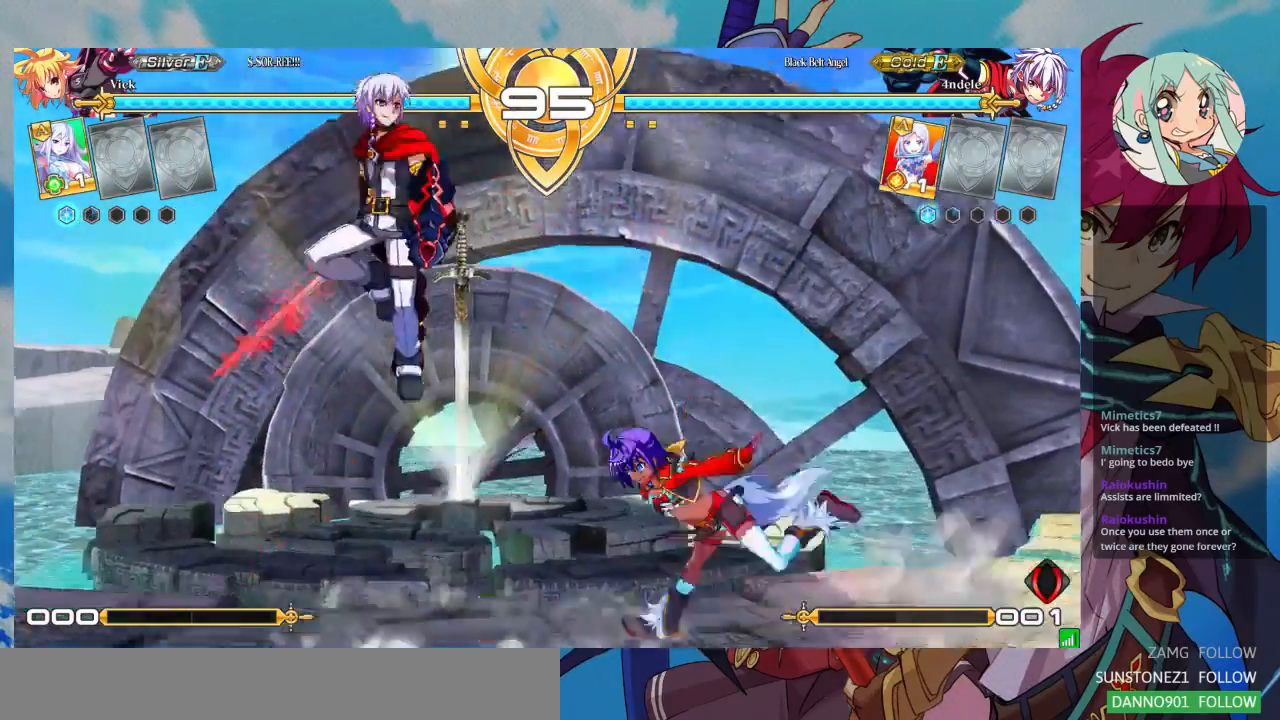
{"dt_ms": 500, "buttons": [], "left_stick": "right"}
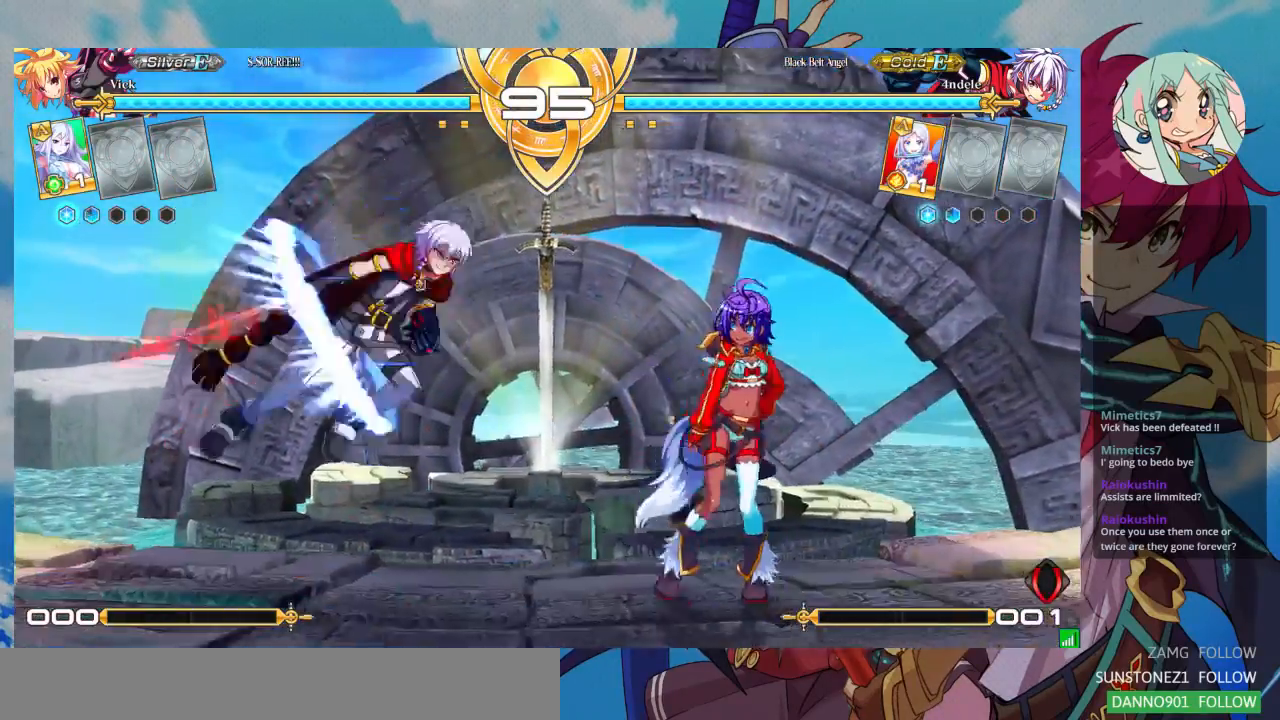
{"dt_ms": 500, "buttons": [], "left_stick": "right", "events": [[233, "left_stick", "up-right"], [400, "left_stick", "right"]]}
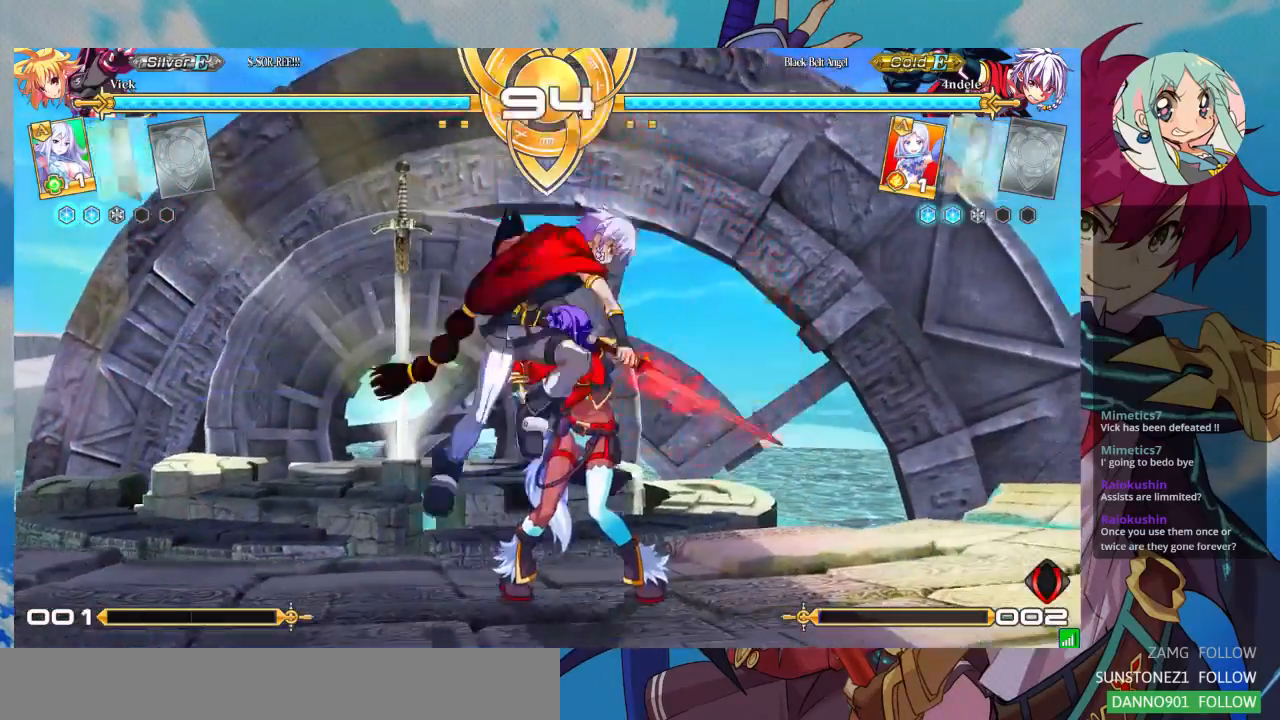
{"dt_ms": 500, "buttons": ["SQUARE"], "left_stick": "down-right", "events": [[100, "left_stick", "down-right"], [167, "SQUARE", "down"], [300, "SQUARE", "up"], [433, "SQUARE", "down"]]}
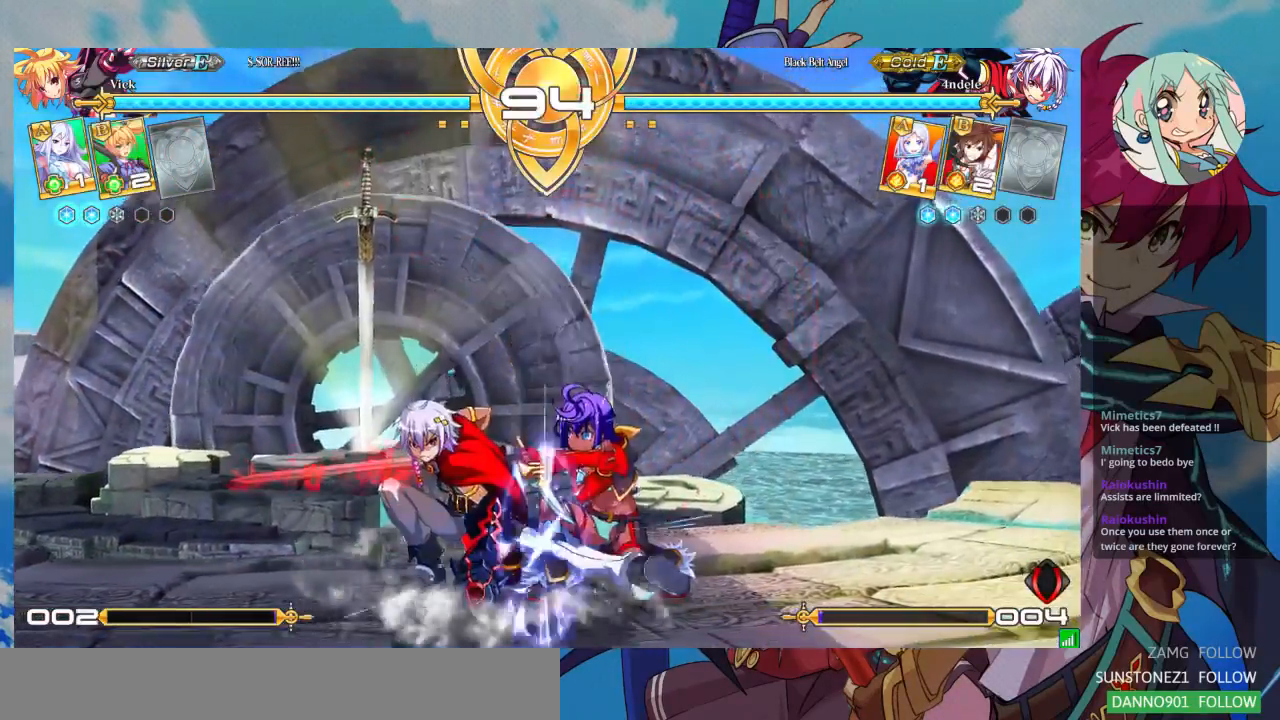
{"dt_ms": 500, "buttons": [], "left_stick": "down-right", "events": [[67, "SQUARE", "up"]]}
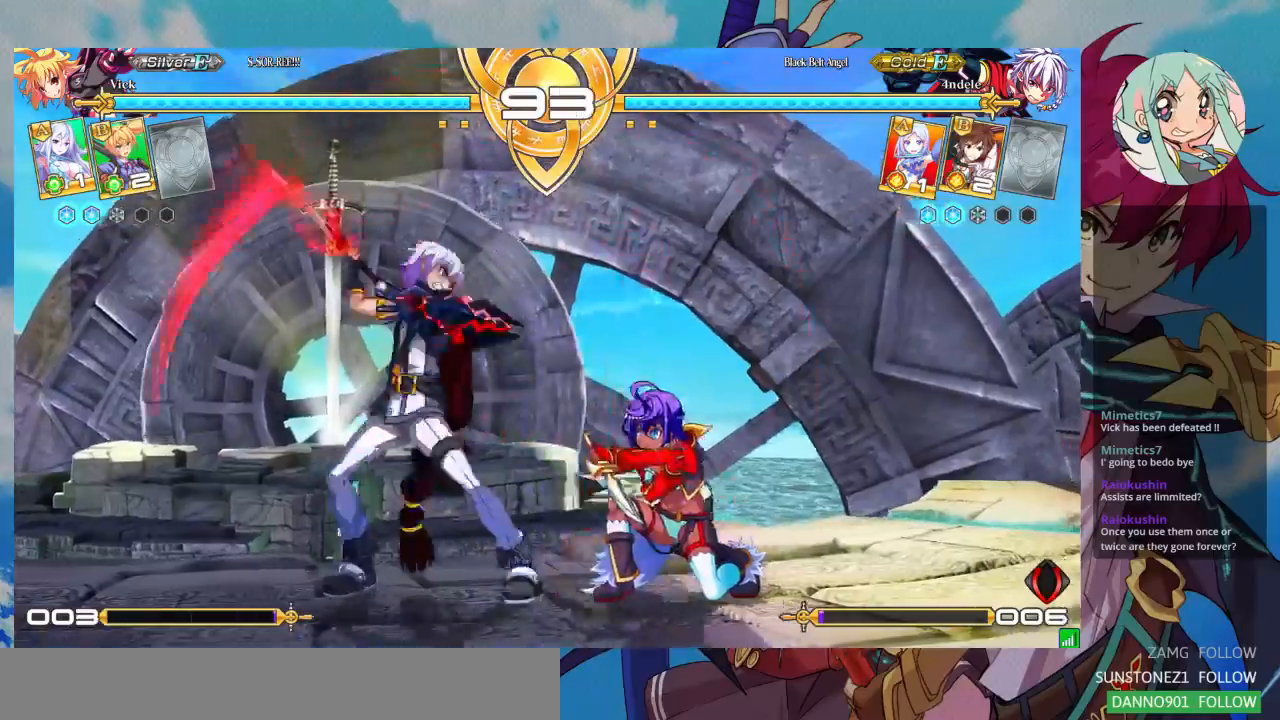
{"dt_ms": 500, "buttons": [], "left_stick": "center", "events": [[167, "left_stick", "center"], [233, "left_stick", "left"], [300, "SQUARE", "down"], [300, "TRIANGLE", "down"], [367, "left_stick", "center"], [400, "SQUARE", "up"], [433, "TRIANGLE", "up"]]}
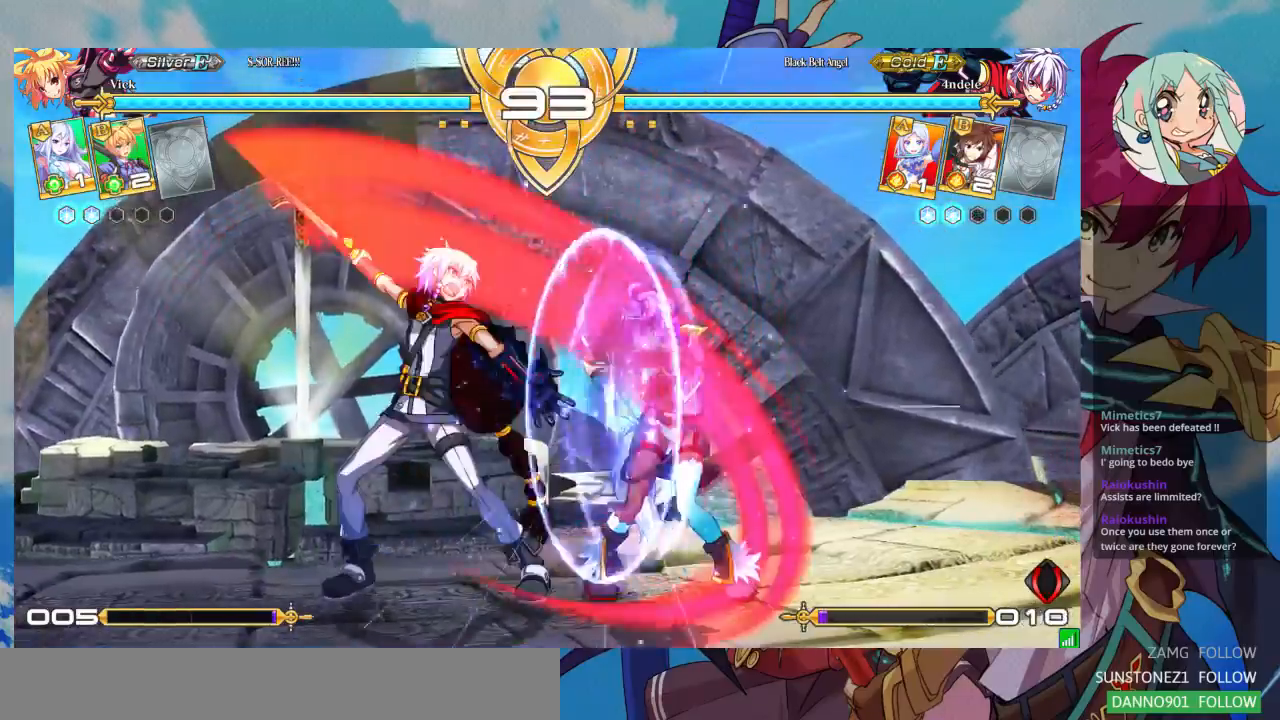
{"dt_ms": 500, "buttons": [], "left_stick": "center", "events": [[33, "SQUARE", "down"], [33, "TRIANGLE", "down"], [100, "SQUARE", "up"], [100, "TRIANGLE", "up"], [200, "SQUARE", "down"], [200, "TRIANGLE", "down"], [267, "SQUARE", "up"], [267, "TRIANGLE", "up"], [367, "SQUARE", "down"], [367, "TRIANGLE", "down"], [467, "SQUARE", "up"], [467, "TRIANGLE", "up"]]}
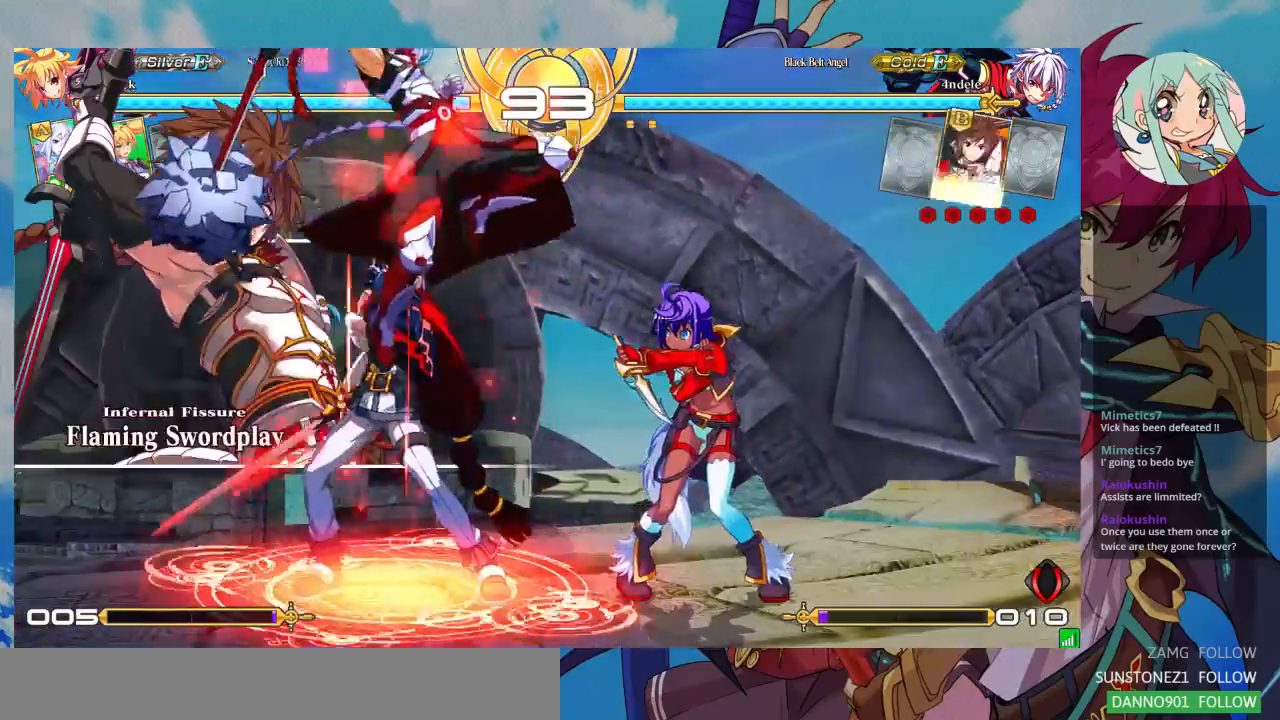
{"dt_ms": 500, "buttons": [], "left_stick": "center", "events": [[100, "SQUARE", "down"], [100, "TRIANGLE", "down"], [200, "SQUARE", "up"], [200, "TRIANGLE", "up"]]}
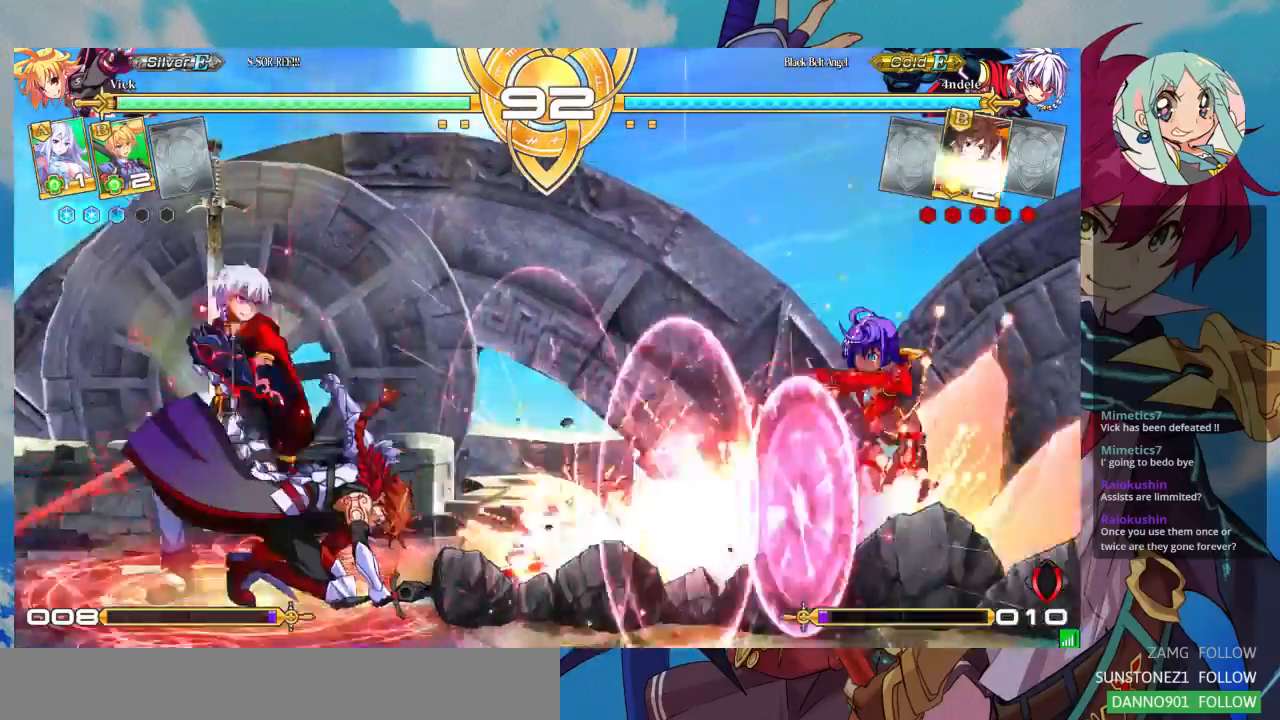
{"dt_ms": 500, "buttons": ["SQUARE", "TRIANGLE"], "left_stick": "center", "events": [[133, "SQUARE", "down"], [133, "TRIANGLE", "down"], [200, "SQUARE", "up"], [233, "TRIANGLE", "up"], [333, "SQUARE", "down"], [333, "TRIANGLE", "down"], [400, "SQUARE", "up"], [400, "TRIANGLE", "up"], [500, "SQUARE", "down"], [500, "TRIANGLE", "down"]]}
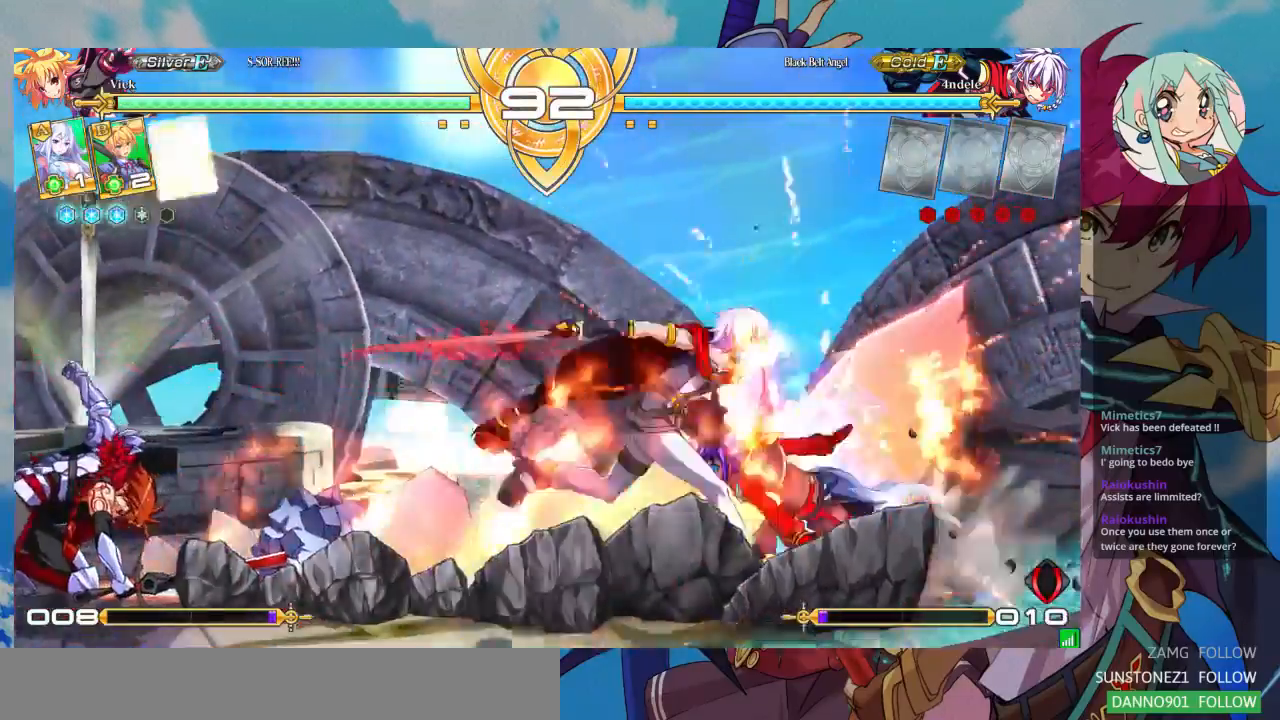
{"dt_ms": 500, "buttons": [], "left_stick": "down-left", "events": [[67, "SQUARE", "up"], [67, "TRIANGLE", "up"], [200, "left_stick", "down-right"], [467, "left_stick", "down-left"]]}
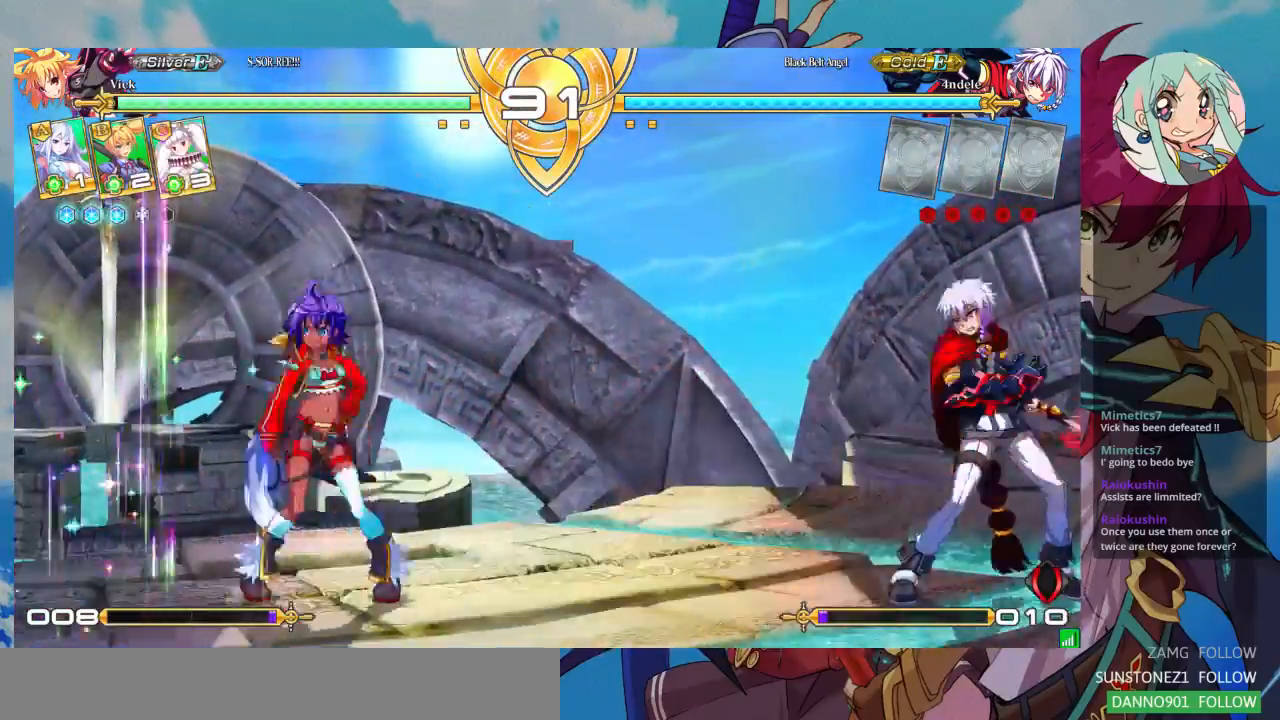
{"dt_ms": 500, "buttons": [], "left_stick": "left"}
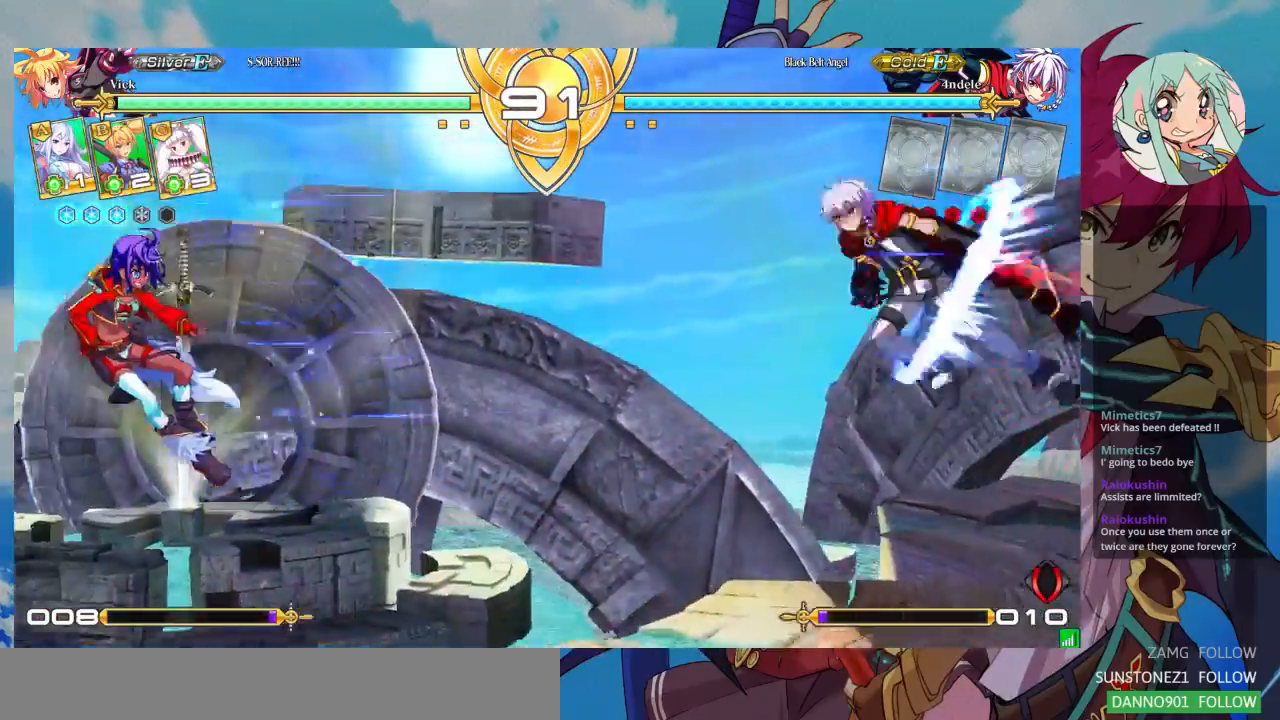
{"dt_ms": 500, "buttons": [], "left_stick": "center", "events": [[33, "left_stick", "center"], [67, "SQUARE", "down"], [167, "SQUARE", "up"], [300, "left_stick", "down"], [400, "left_stick", "center"], [433, "TRIANGLE", "down"], [500, "TRIANGLE", "up"]]}
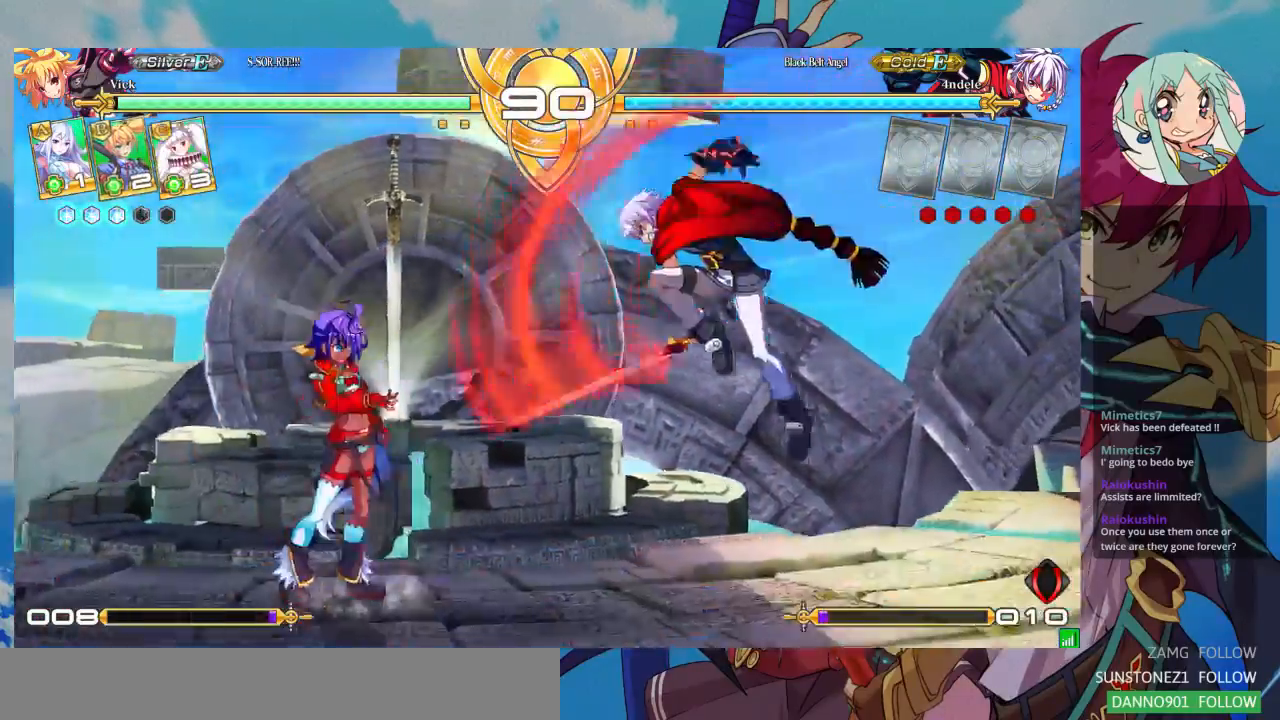
{"dt_ms": 500, "buttons": [], "left_stick": "left", "events": [[400, "left_stick", "left"]]}
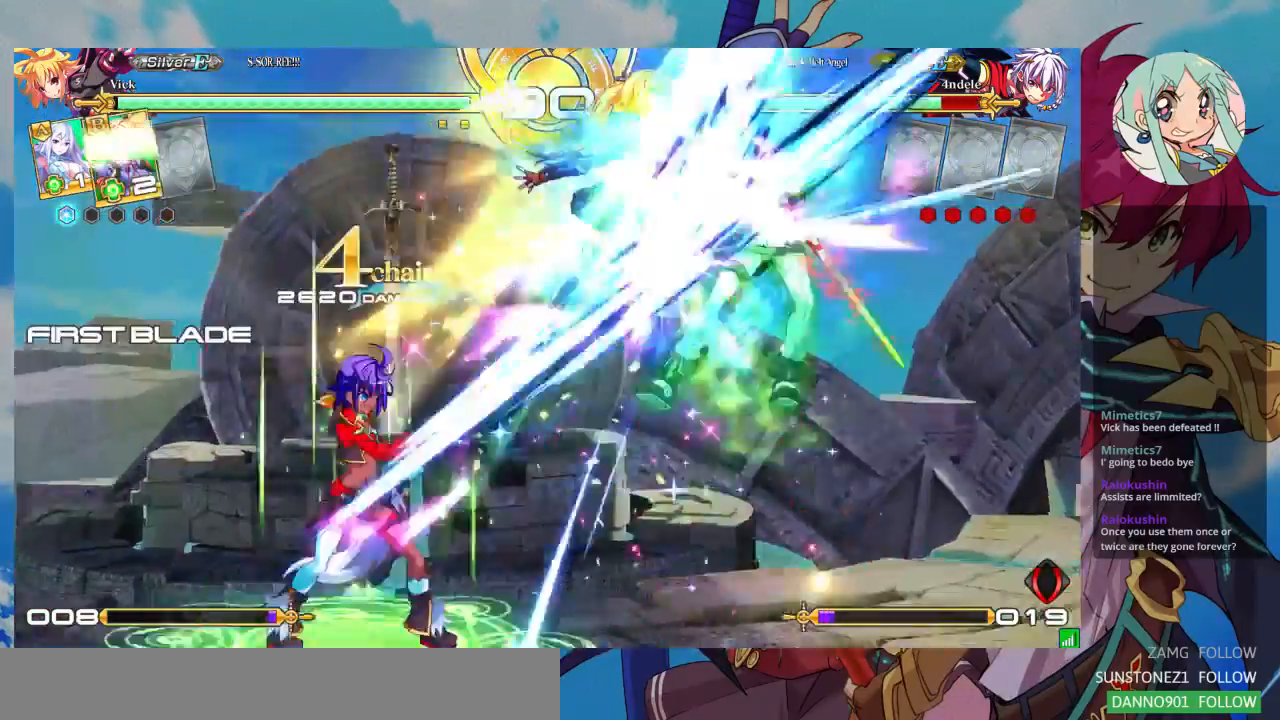
{"dt_ms": 500, "buttons": [], "left_stick": "right", "events": [[200, "left_stick", "center"], [367, "left_stick", "right"], [433, "left_stick", "center"], [500, "left_stick", "right"]]}
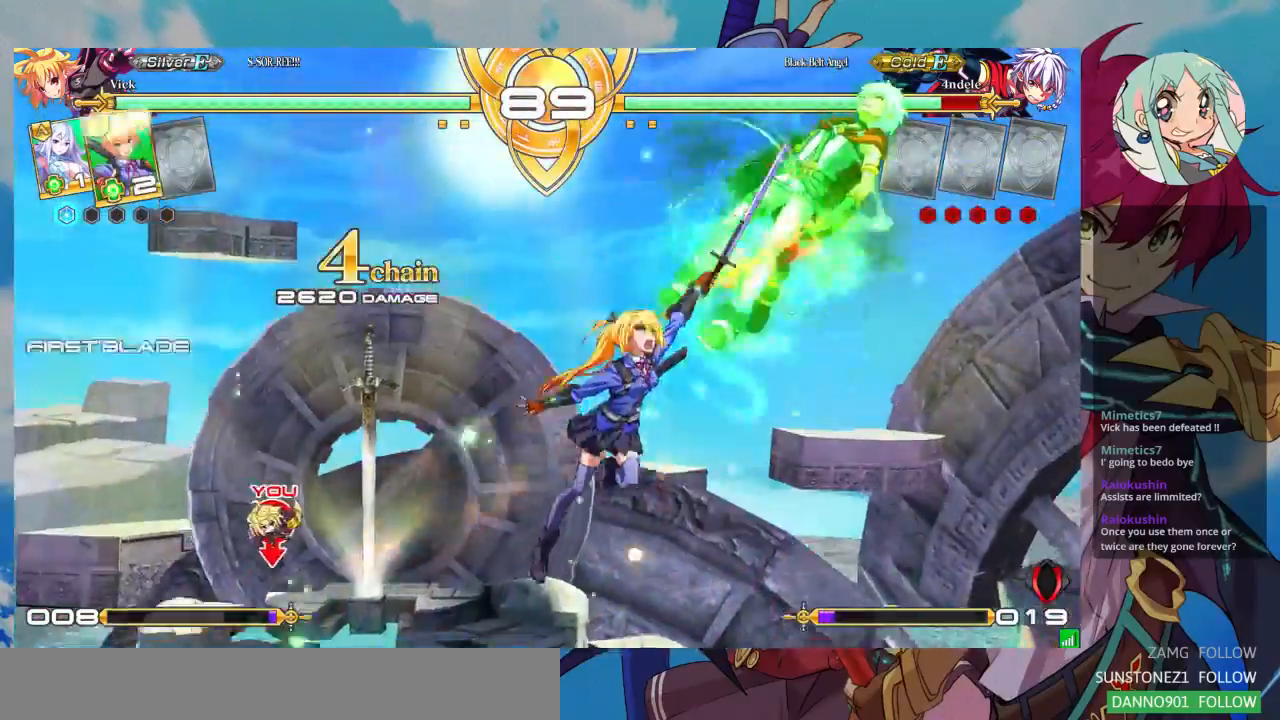
{"dt_ms": 500, "buttons": [], "left_stick": "right", "events": [[267, "left_stick", "up"], [367, "left_stick", "right"], [433, "left_stick", "center"], [500, "left_stick", "right"]]}
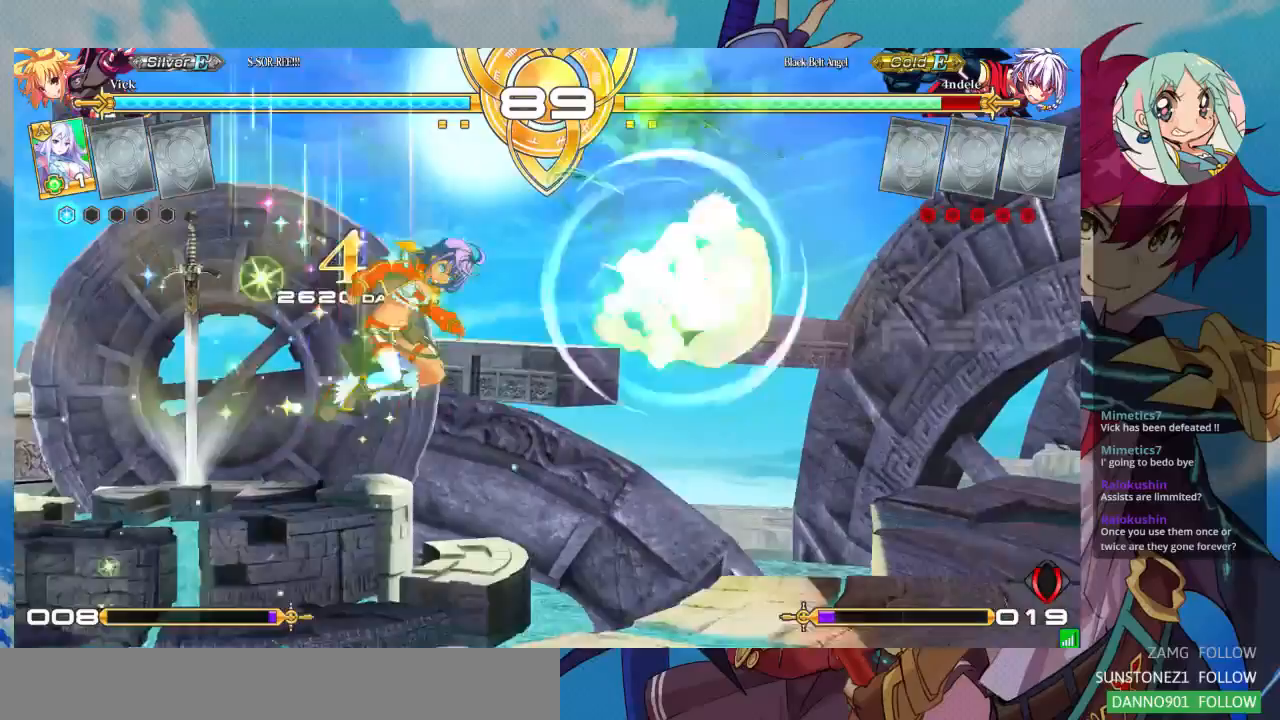
{"dt_ms": 500, "buttons": [], "left_stick": "center", "events": [[200, "left_stick", "down-left"], [233, "CROSS", "down"], [267, "left_stick", "center"], [333, "CROSS", "up"]]}
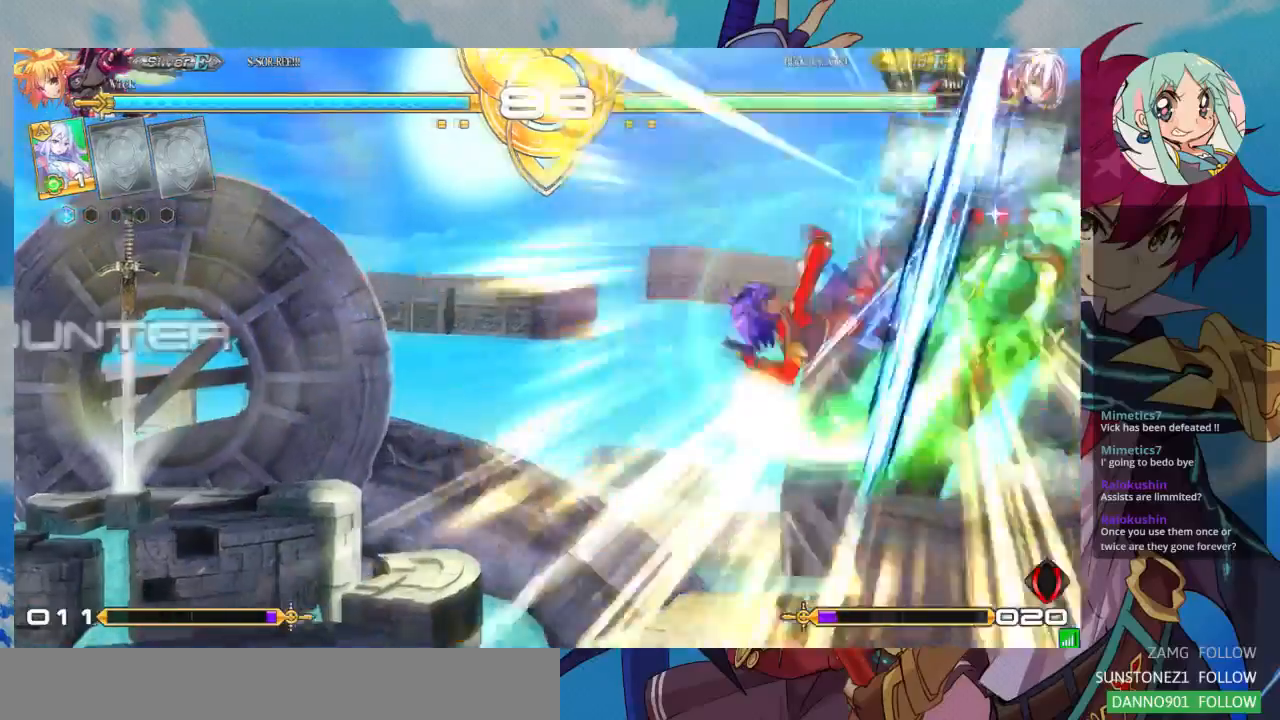
{"dt_ms": 500, "buttons": [], "left_stick": "center", "events": [[67, "CROSS", "down"], [100, "CROSS", "up"]]}